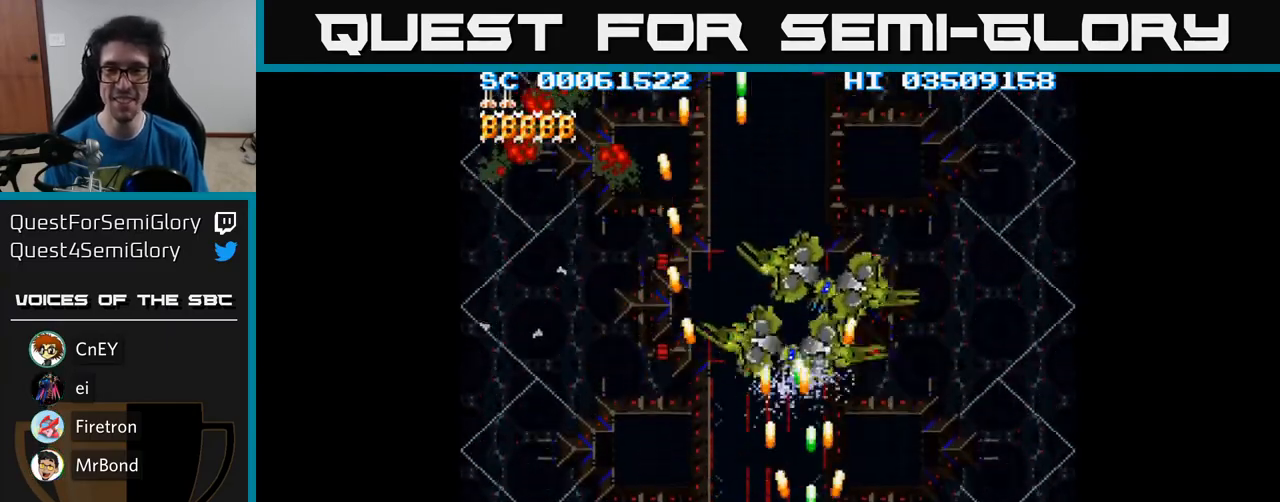
Gameplay with a controller (Xbox layout); each line is a JSON object with the inputs held at the frame after it. "events" lists button and stick changes between this image and that frame as [ms after this image, input, new state], when the widget could be followed in between. Not read: left_stick right_stick.
{"buttons": ["A", "DPAD_RIGHT"], "events": [[133, "DPAD_UP", "up"], [167, "DPAD_DOWN", "down"], [300, "DPAD_RIGHT", "down"], [417, "DPAD_DOWN", "up"]]}
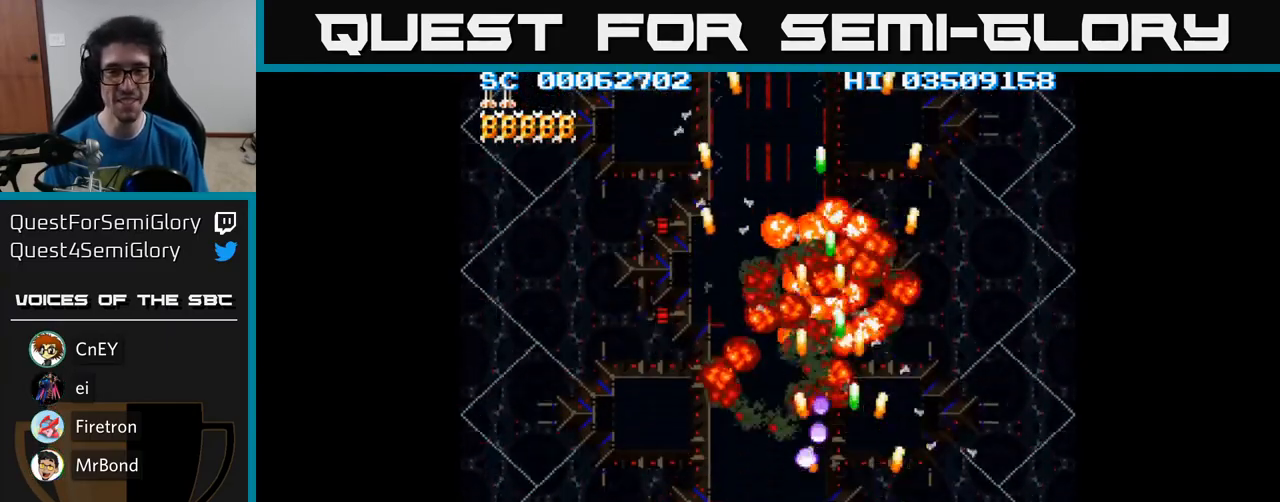
{"buttons": ["A", "DPAD_DOWN", "DPAD_LEFT"], "events": [[117, "DPAD_UP", "down"], [200, "DPAD_RIGHT", "up"], [317, "DPAD_LEFT", "down"], [350, "DPAD_UP", "up"], [433, "DPAD_DOWN", "down"]]}
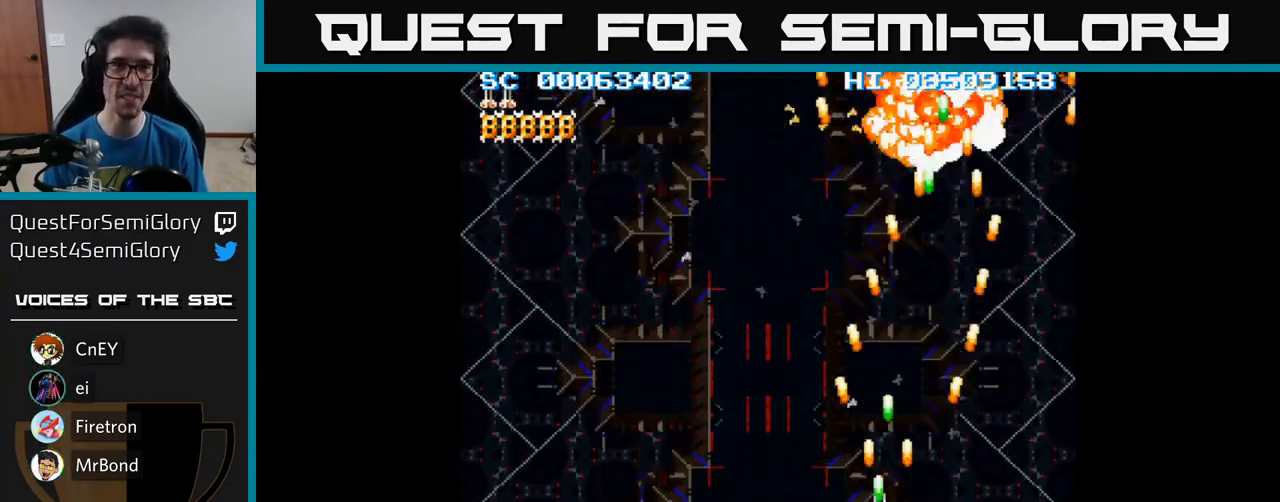
{"buttons": ["A", "DPAD_LEFT"], "events": [[367, "DPAD_DOWN", "up"]]}
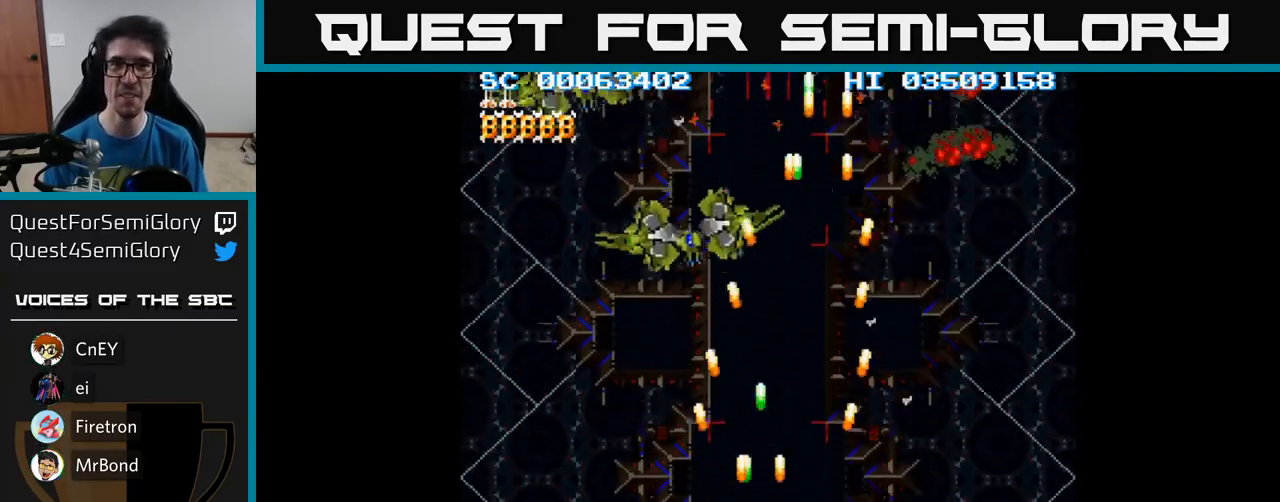
{"buttons": ["A", "DPAD_UP", "DPAD_RIGHT"], "events": [[317, "DPAD_UP", "down"], [383, "DPAD_LEFT", "up"], [483, "DPAD_RIGHT", "down"]]}
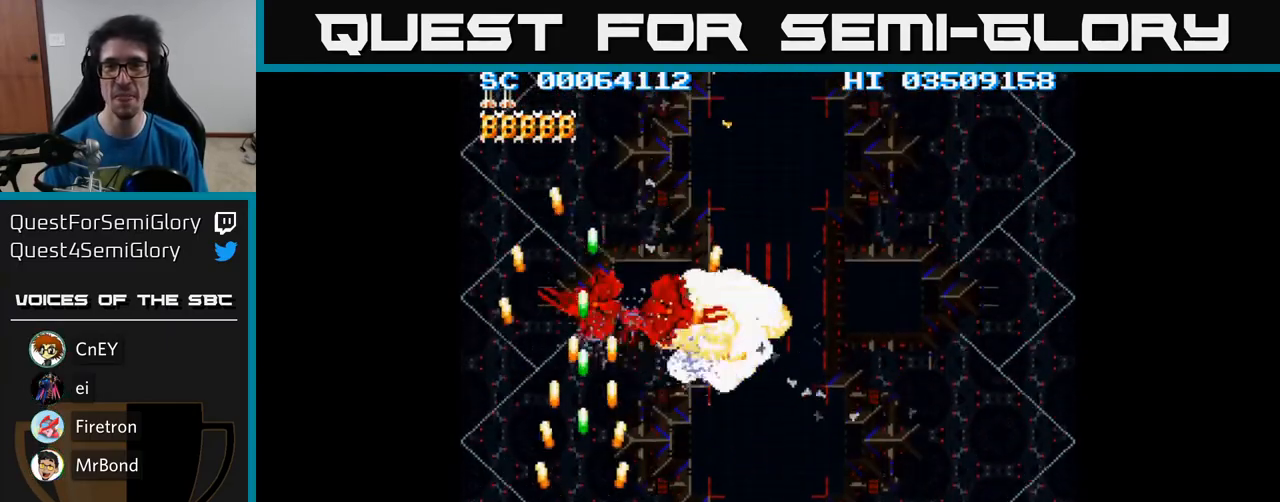
{"buttons": ["A", "DPAD_UP", "DPAD_RIGHT"], "events": [[17, "DPAD_UP", "up"], [50, "DPAD_DOWN", "down"], [83, "DPAD_RIGHT", "up"], [217, "DPAD_LEFT", "down"], [233, "DPAD_DOWN", "up"], [383, "DPAD_UP", "down"], [417, "DPAD_LEFT", "up"], [450, "DPAD_RIGHT", "down"]]}
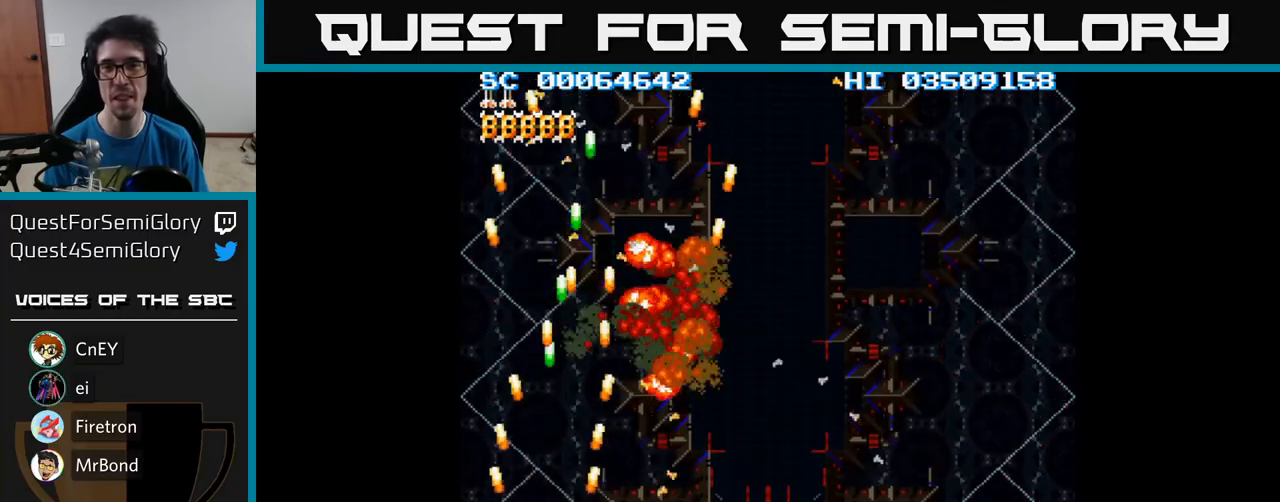
{"buttons": ["A", "DPAD_RIGHT"], "events": [[50, "DPAD_UP", "up"]]}
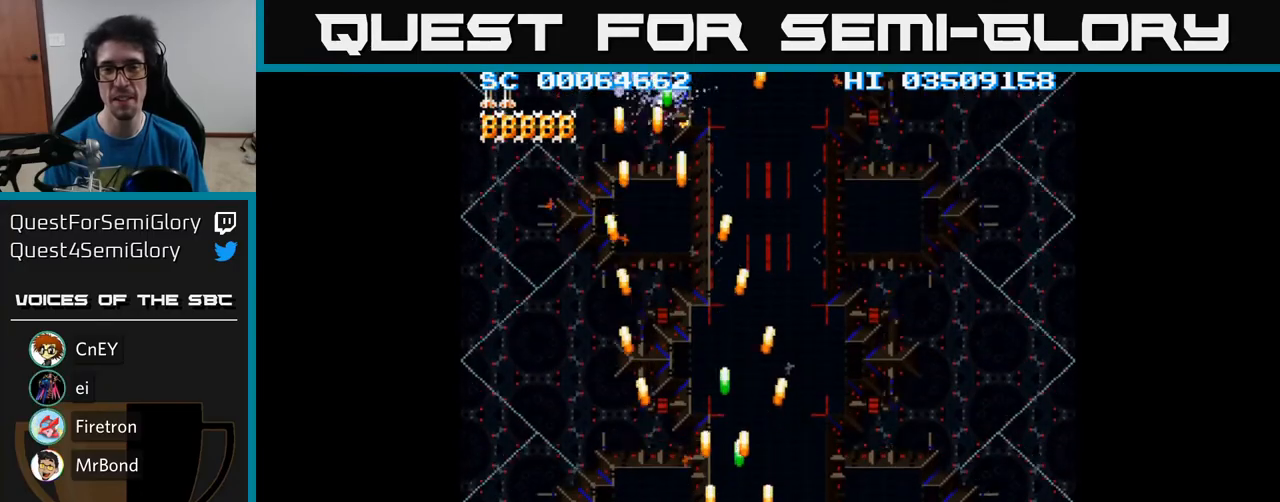
{"buttons": ["A", "DPAD_LEFT"], "events": [[300, "DPAD_RIGHT", "up"], [333, "DPAD_LEFT", "down"]]}
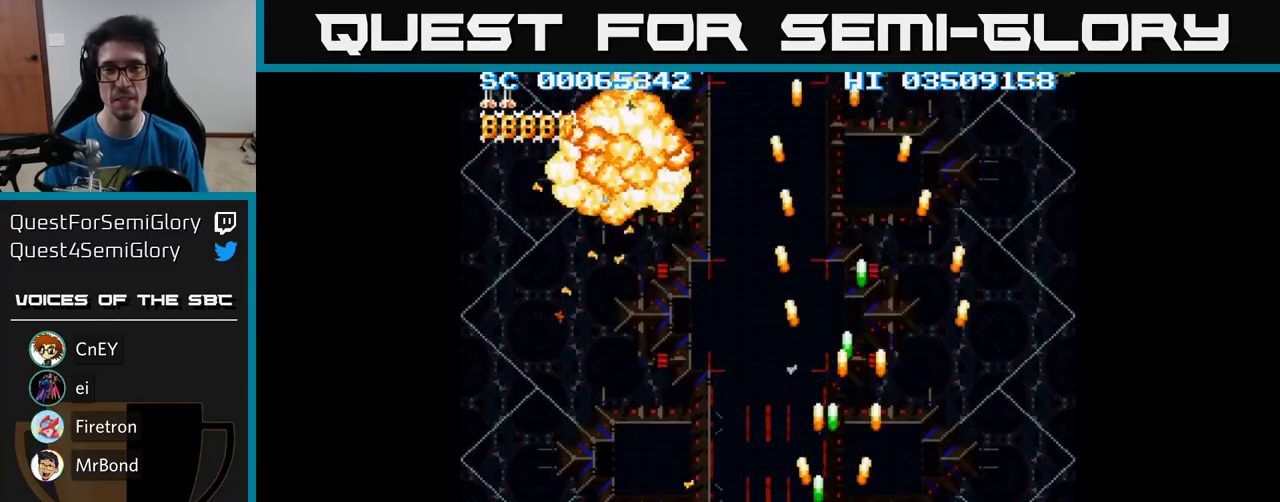
{"buttons": ["A", "DPAD_RIGHT"], "events": [[183, "DPAD_UP", "down"], [350, "DPAD_UP", "up"], [400, "DPAD_DOWN", "down"], [400, "DPAD_LEFT", "up"], [417, "DPAD_RIGHT", "down"], [450, "DPAD_DOWN", "up"]]}
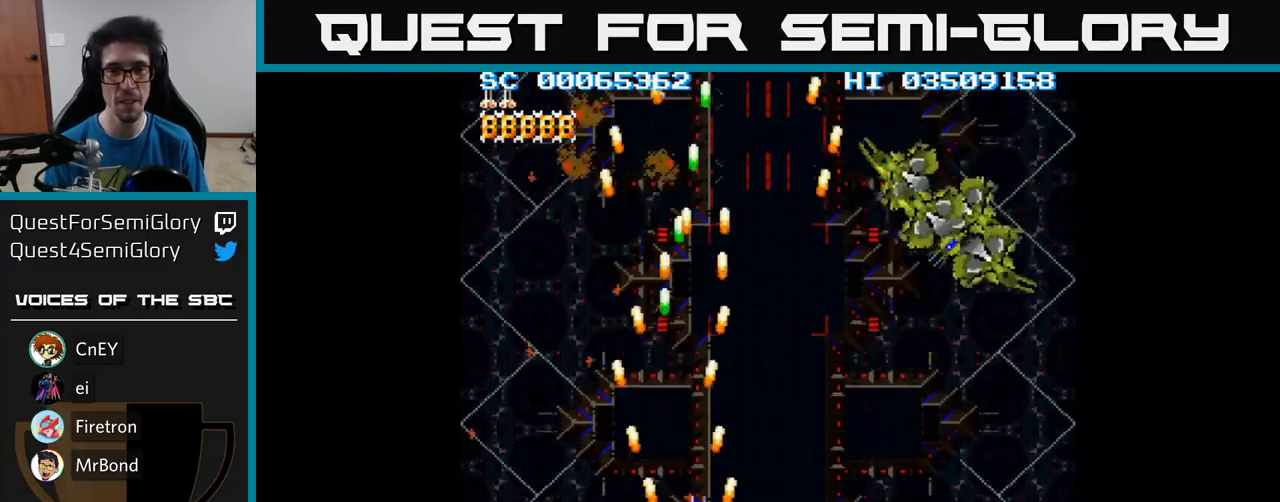
{"buttons": ["A", "DPAD_RIGHT"], "events": []}
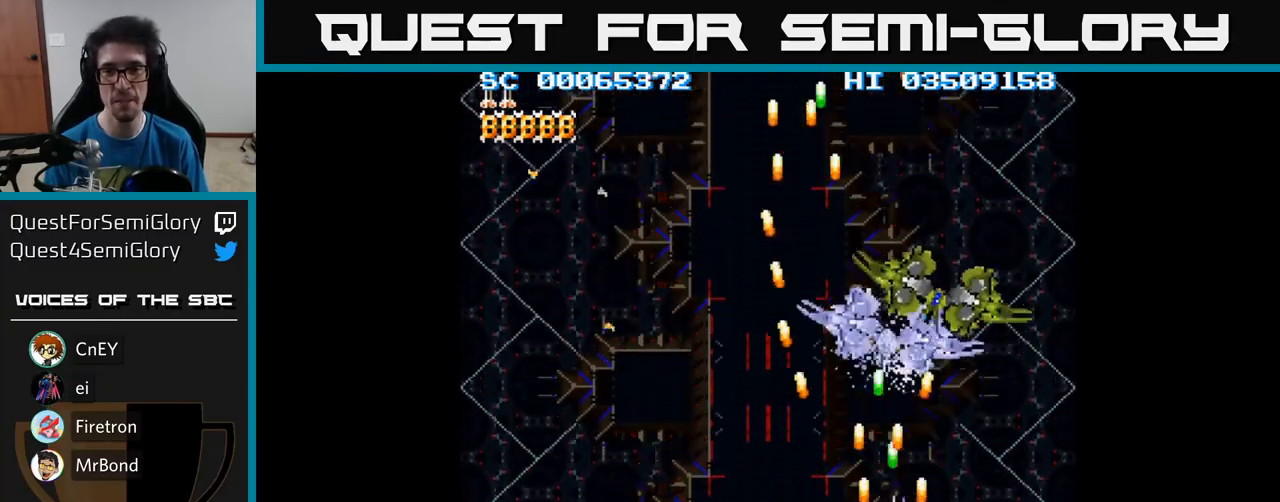
{"buttons": ["A", "DPAD_LEFT"], "events": [[17, "DPAD_DOWN", "down"], [67, "DPAD_RIGHT", "up"], [333, "DPAD_LEFT", "down"], [383, "DPAD_DOWN", "up"]]}
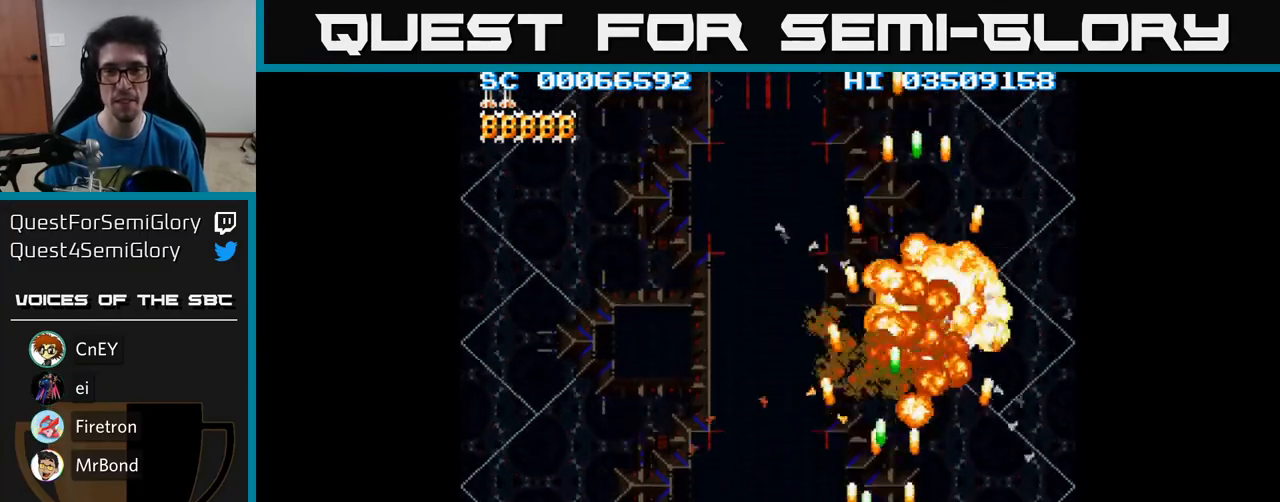
{"buttons": ["A", "DPAD_LEFT"], "events": [[233, "DPAD_UP", "down"], [317, "DPAD_UP", "up"]]}
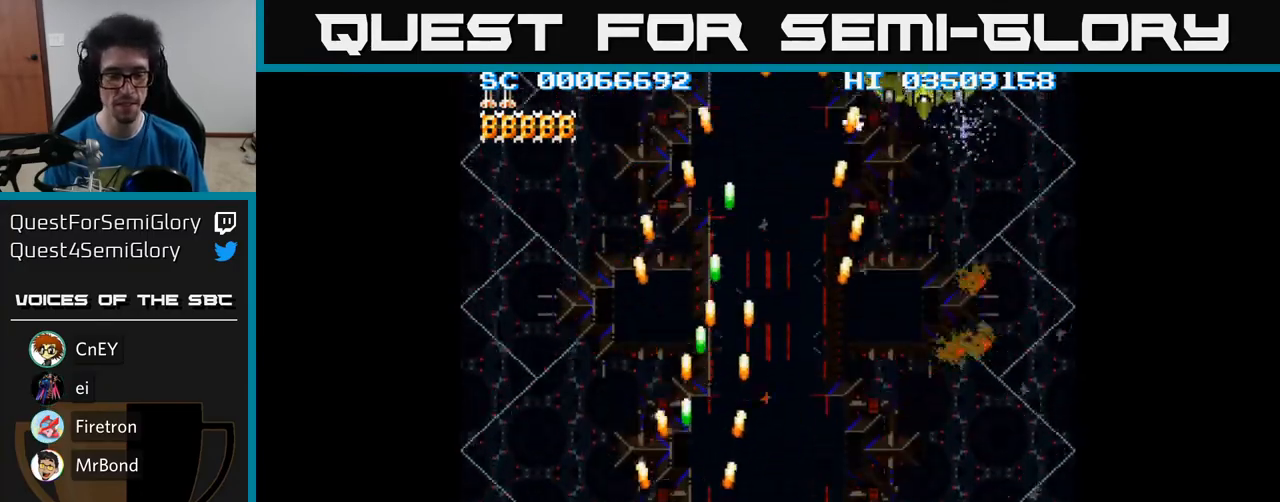
{"buttons": ["A", "DPAD_RIGHT"], "events": [[317, "DPAD_DOWN", "down"], [317, "DPAD_LEFT", "up"], [367, "DPAD_RIGHT", "down"], [383, "DPAD_DOWN", "up"]]}
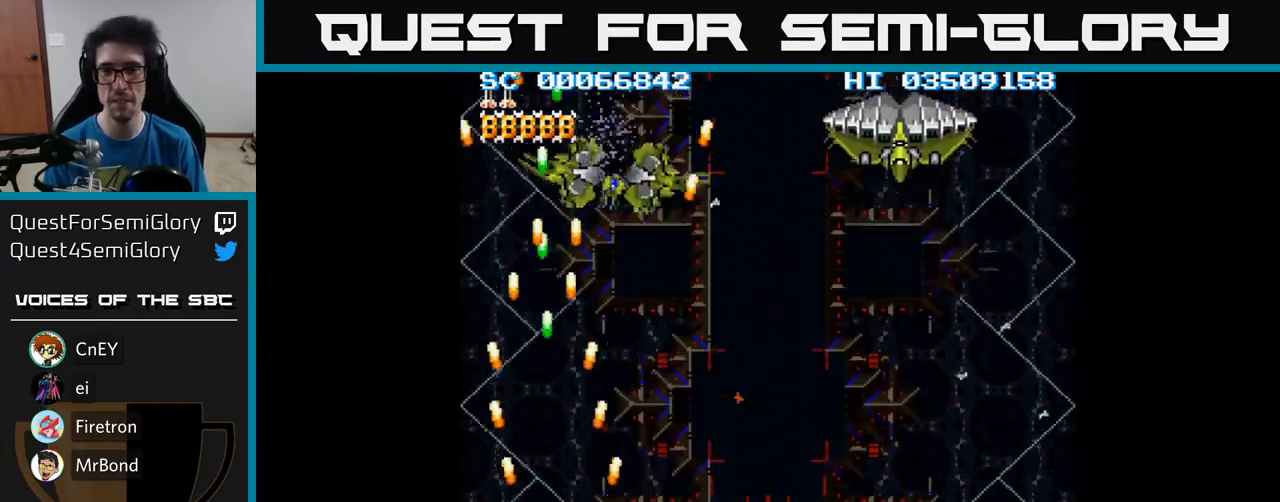
{"buttons": ["A", "DPAD_UP", "DPAD_RIGHT"], "events": [[117, "DPAD_UP", "down"]]}
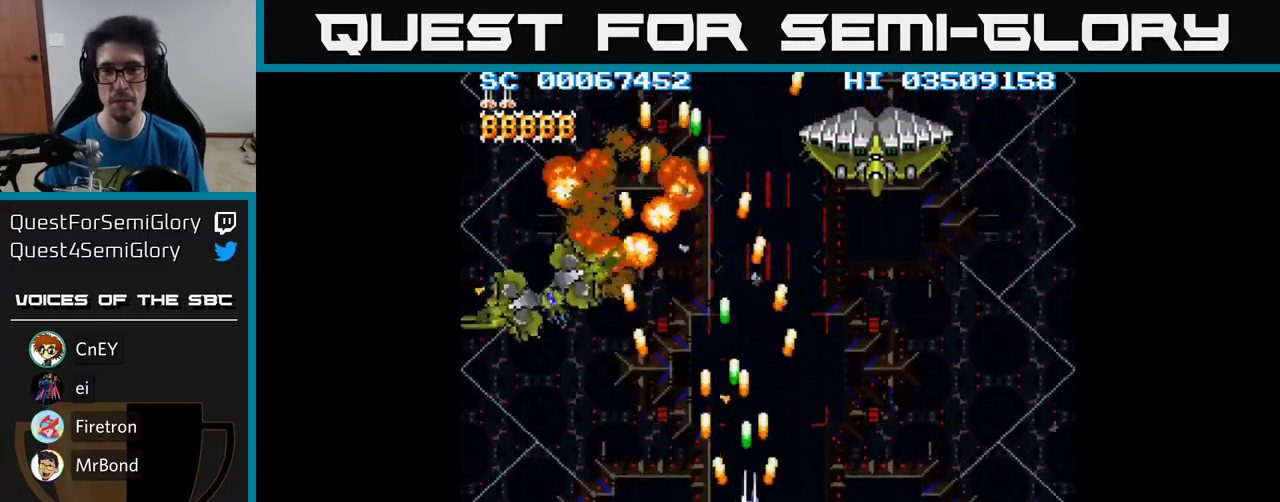
{"buttons": ["A", "DPAD_DOWN", "DPAD_LEFT"], "events": [[33, "DPAD_UP", "up"], [250, "DPAD_DOWN", "down"], [300, "DPAD_RIGHT", "up"], [400, "DPAD_LEFT", "down"]]}
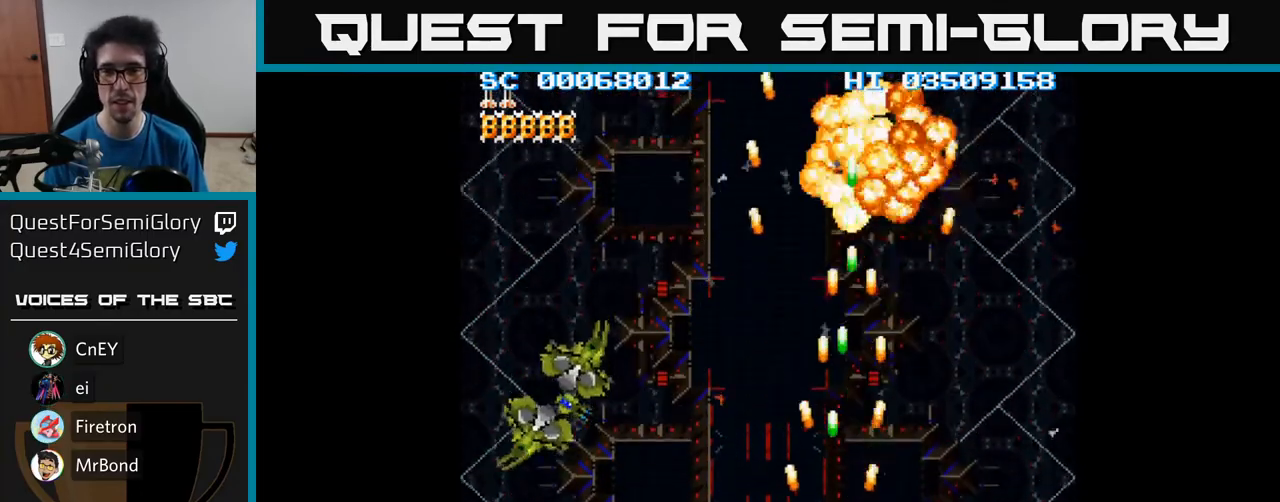
{"buttons": ["A", "DPAD_DOWN", "DPAD_LEFT"], "events": [[33, "DPAD_DOWN", "up"], [483, "DPAD_DOWN", "down"]]}
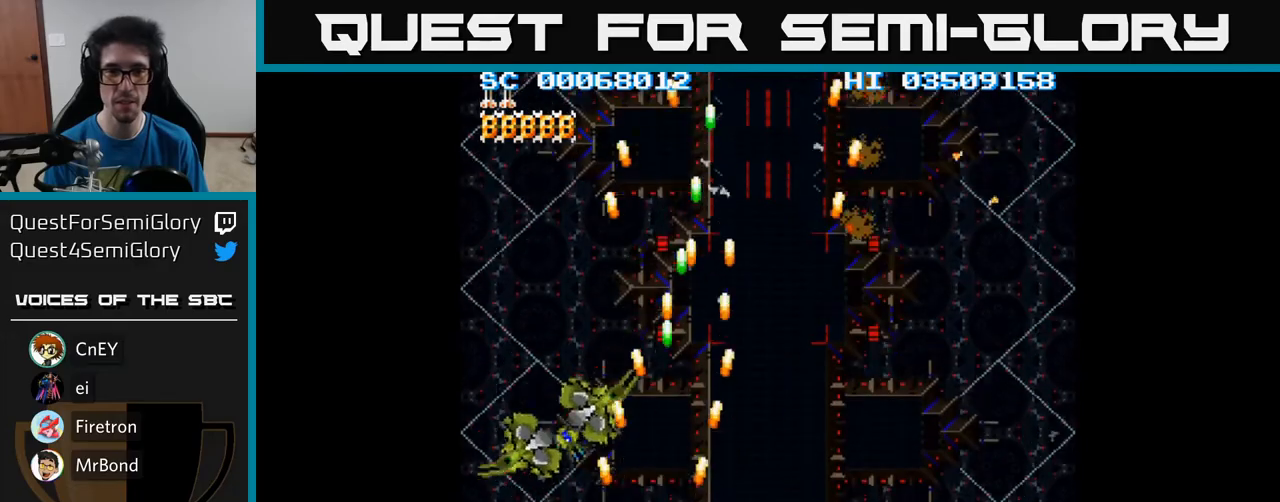
{"buttons": ["A", "DPAD_UP", "DPAD_RIGHT"], "events": [[117, "DPAD_DOWN", "up"], [267, "DPAD_UP", "down"], [333, "DPAD_LEFT", "up"], [467, "DPAD_RIGHT", "down"]]}
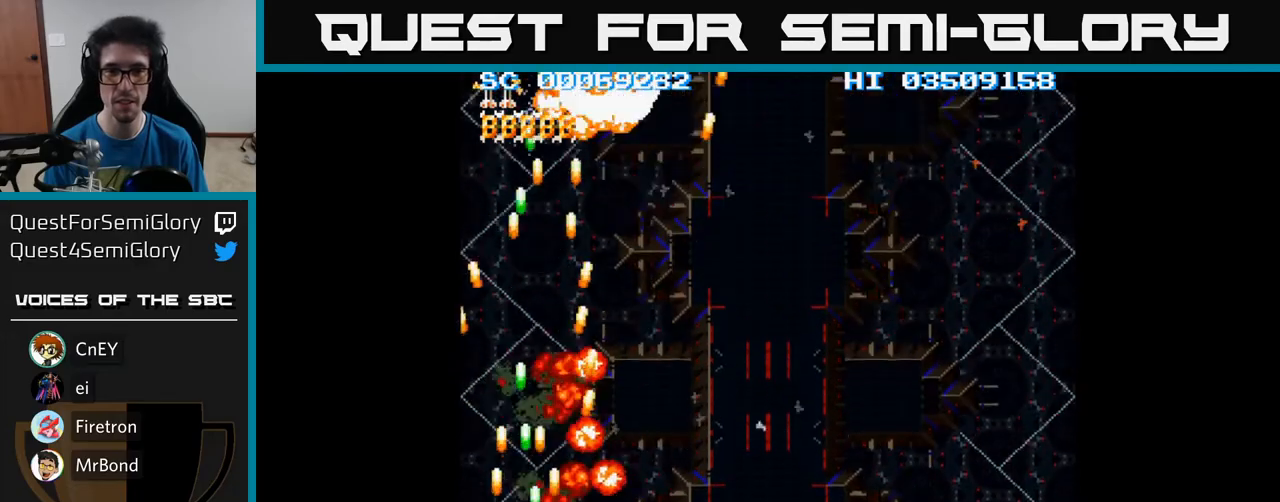
{"buttons": ["A", "DPAD_RIGHT"], "events": [[17, "DPAD_UP", "up"], [200, "DPAD_DOWN", "down"], [383, "DPAD_DOWN", "up"]]}
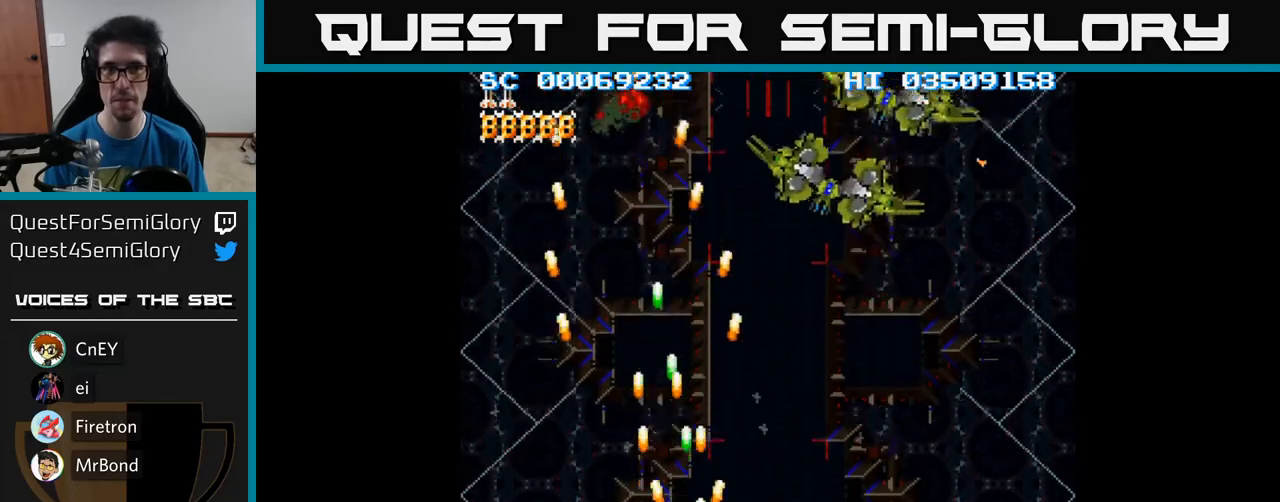
{"buttons": ["A", "DPAD_UP", "DPAD_LEFT"], "events": [[400, "DPAD_RIGHT", "up"], [400, "DPAD_UP", "down"], [433, "DPAD_LEFT", "down"]]}
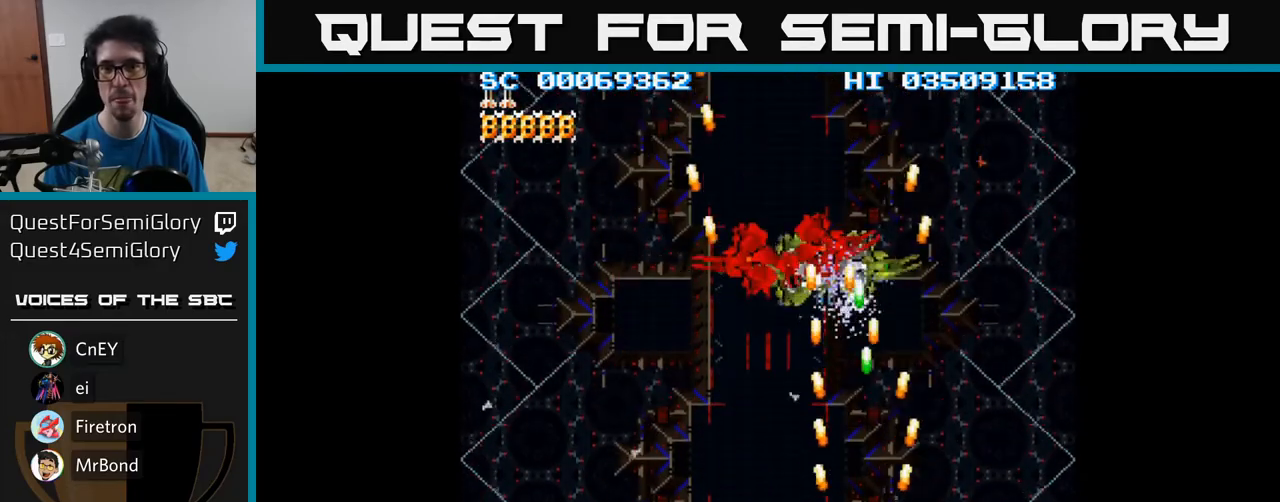
{"buttons": ["A", "DPAD_LEFT"], "events": [[33, "DPAD_UP", "up"], [67, "DPAD_LEFT", "up"], [83, "DPAD_RIGHT", "down"], [183, "DPAD_DOWN", "down"], [183, "DPAD_RIGHT", "up"], [200, "DPAD_LEFT", "down"], [317, "DPAD_LEFT", "up"], [367, "DPAD_LEFT", "down"], [400, "DPAD_DOWN", "up"]]}
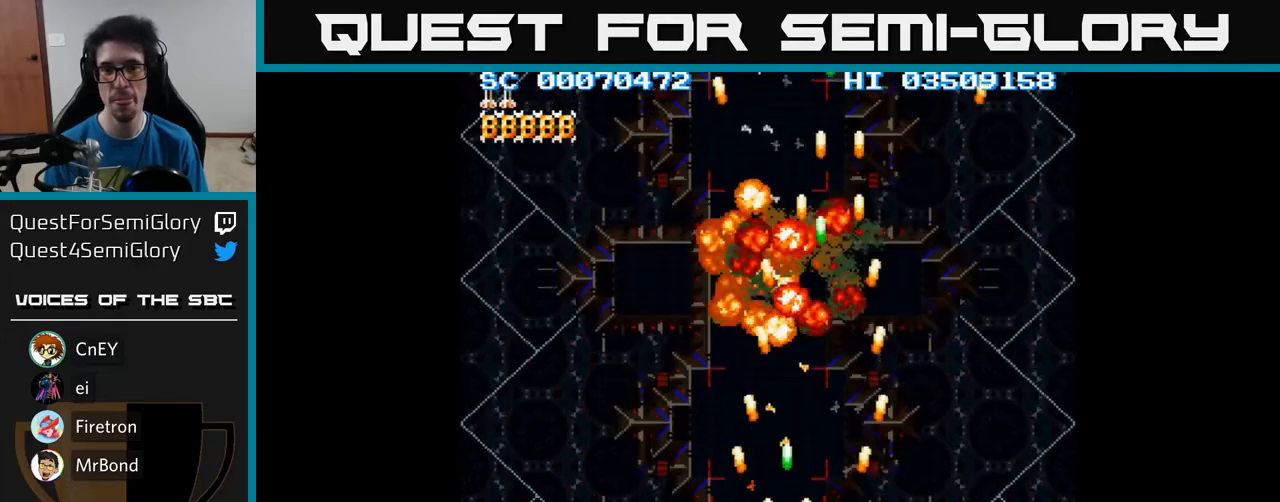
{"buttons": ["A", "DPAD_UP"], "events": [[417, "DPAD_UP", "down"], [483, "DPAD_LEFT", "up"]]}
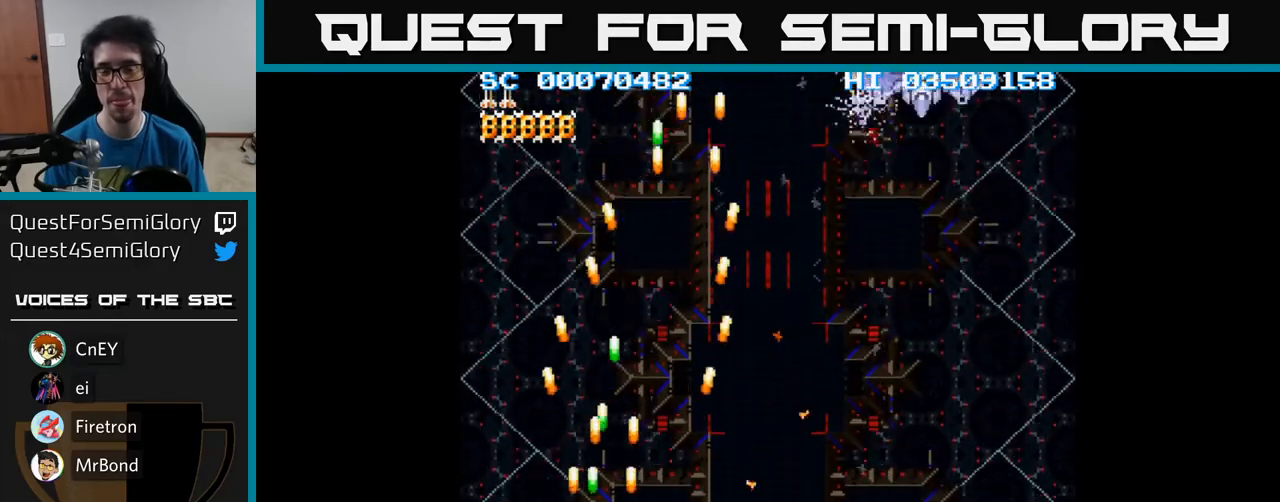
{"buttons": ["A", "DPAD_RIGHT"], "events": [[17, "DPAD_RIGHT", "down"], [83, "DPAD_UP", "up"]]}
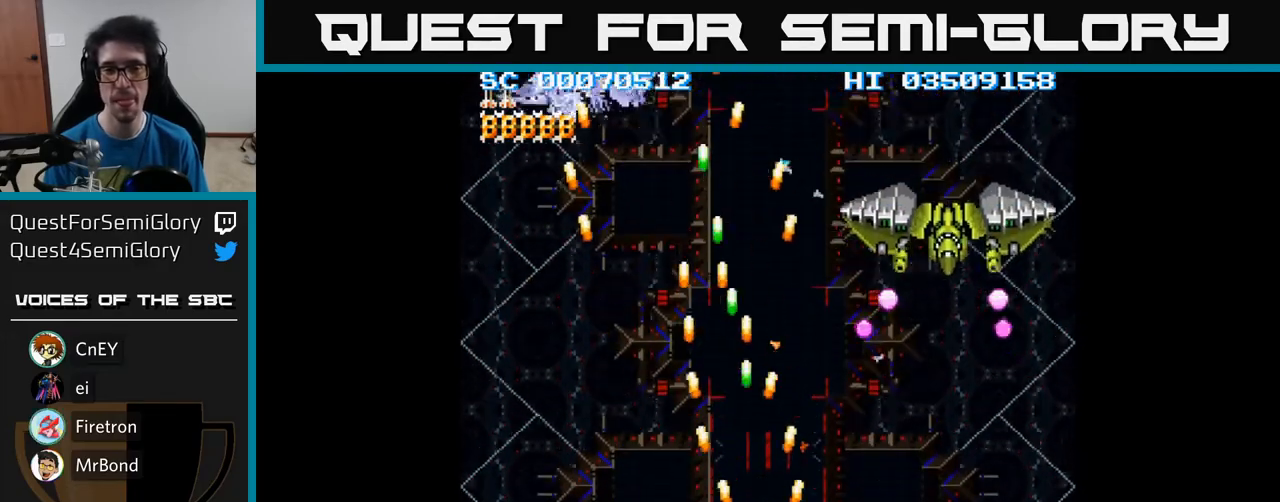
{"buttons": ["A", "DPAD_UP"], "events": [[483, "DPAD_UP", "down"], [500, "DPAD_RIGHT", "up"]]}
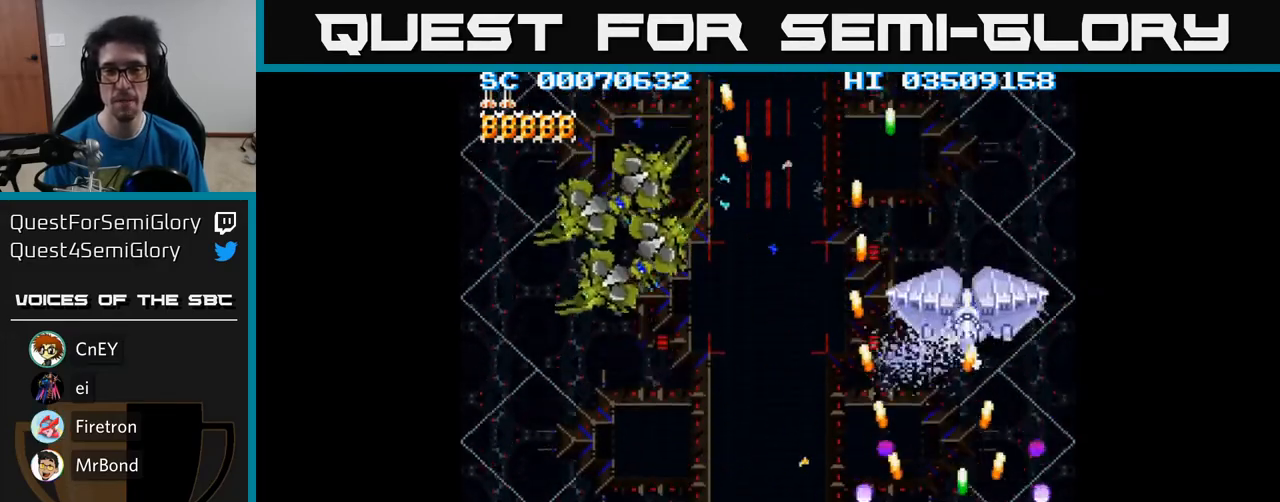
{"buttons": ["A", "DPAD_LEFT"], "events": [[33, "DPAD_LEFT", "down"], [67, "DPAD_UP", "up"], [133, "DPAD_DOWN", "down"], [200, "DPAD_DOWN", "up"], [250, "DPAD_UP", "down"], [383, "DPAD_UP", "up"]]}
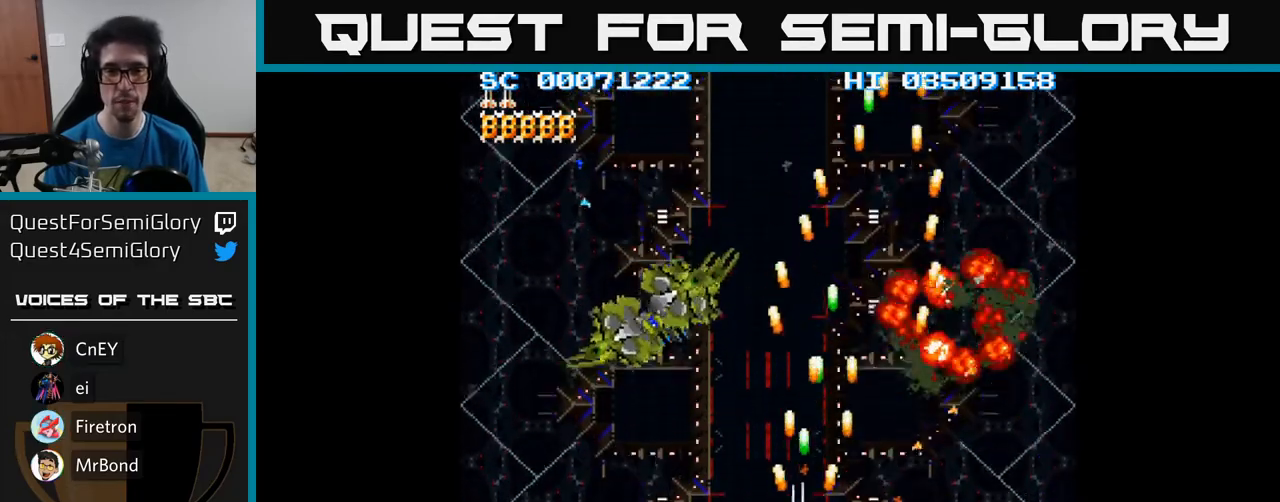
{"buttons": ["A", "DPAD_LEFT"], "events": [[333, "DPAD_DOWN", "down"], [383, "DPAD_LEFT", "up"], [500, "DPAD_DOWN", "up"], [500, "DPAD_LEFT", "down"]]}
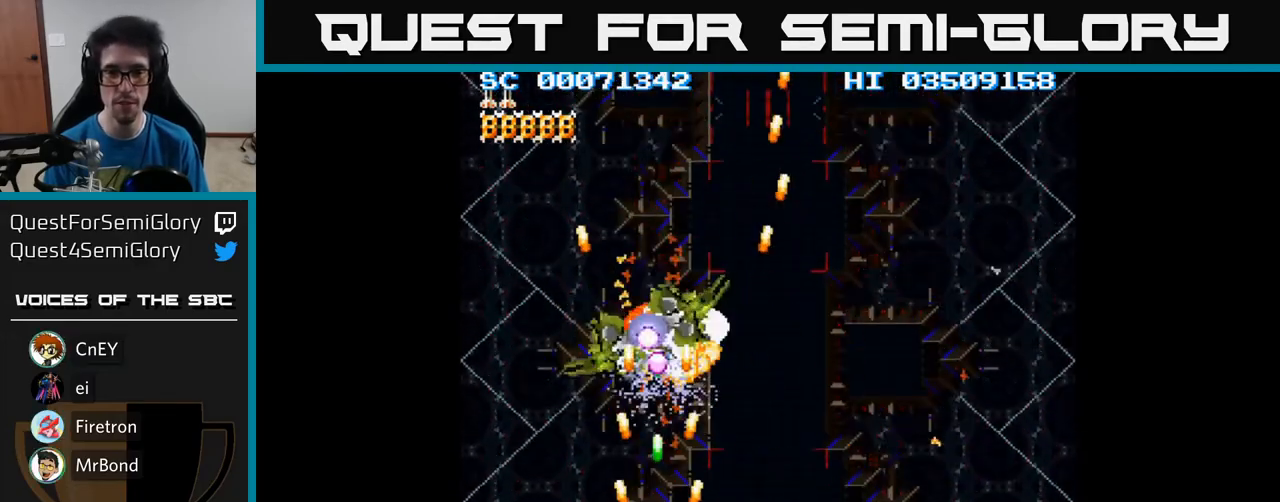
{"buttons": ["A", "DPAD_RIGHT"], "events": [[100, "DPAD_UP", "down"], [350, "DPAD_LEFT", "up"], [417, "DPAD_RIGHT", "down"], [500, "DPAD_UP", "up"]]}
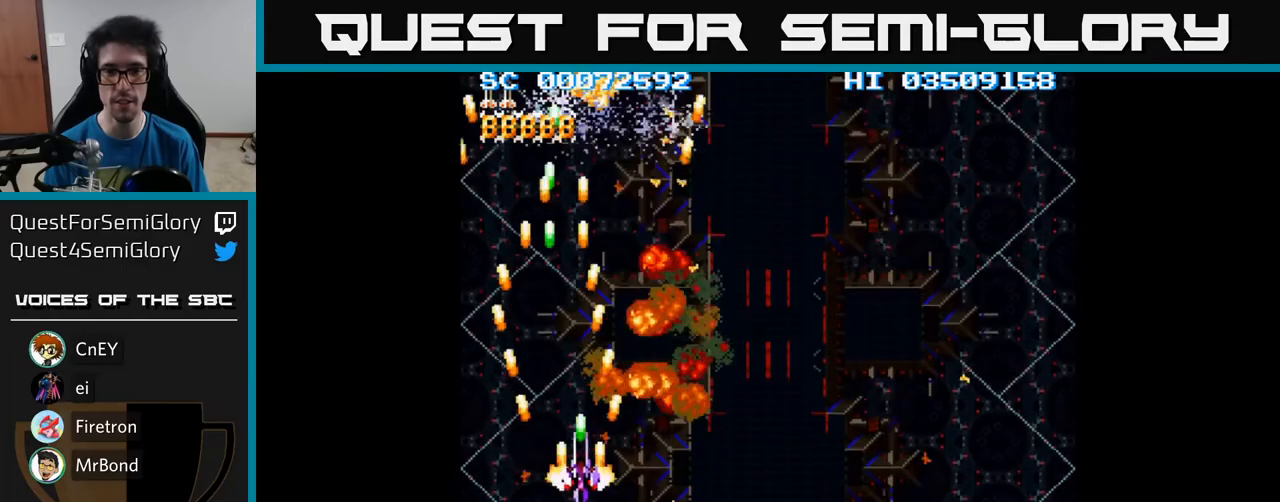
{"buttons": ["A", "DPAD_RIGHT"], "events": [[117, "DPAD_DOWN", "down"], [350, "DPAD_DOWN", "up"]]}
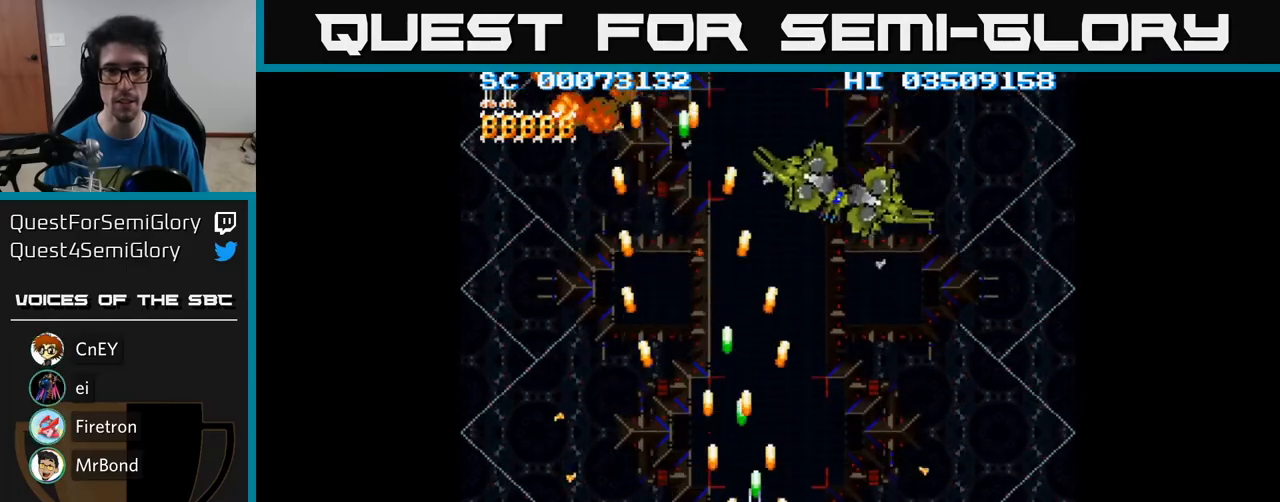
{"buttons": ["A", "DPAD_DOWN", "DPAD_RIGHT"], "events": [[250, "DPAD_UP", "down"], [267, "DPAD_RIGHT", "up"], [383, "DPAD_RIGHT", "down"], [383, "DPAD_UP", "up"], [483, "DPAD_DOWN", "down"]]}
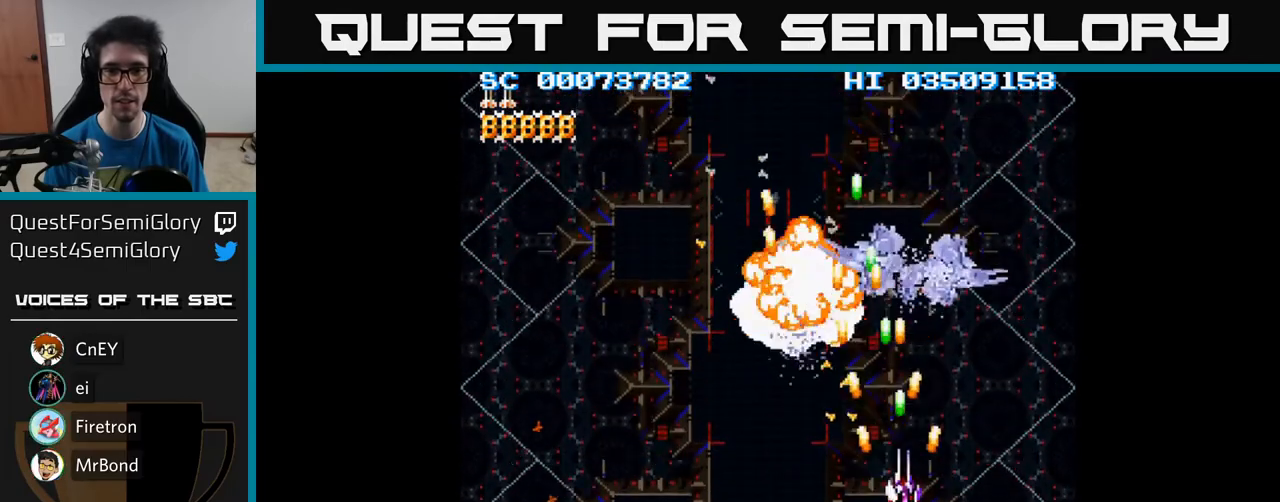
{"buttons": ["A", "DPAD_LEFT"], "events": [[17, "DPAD_RIGHT", "up"], [150, "DPAD_LEFT", "down"], [217, "DPAD_DOWN", "up"]]}
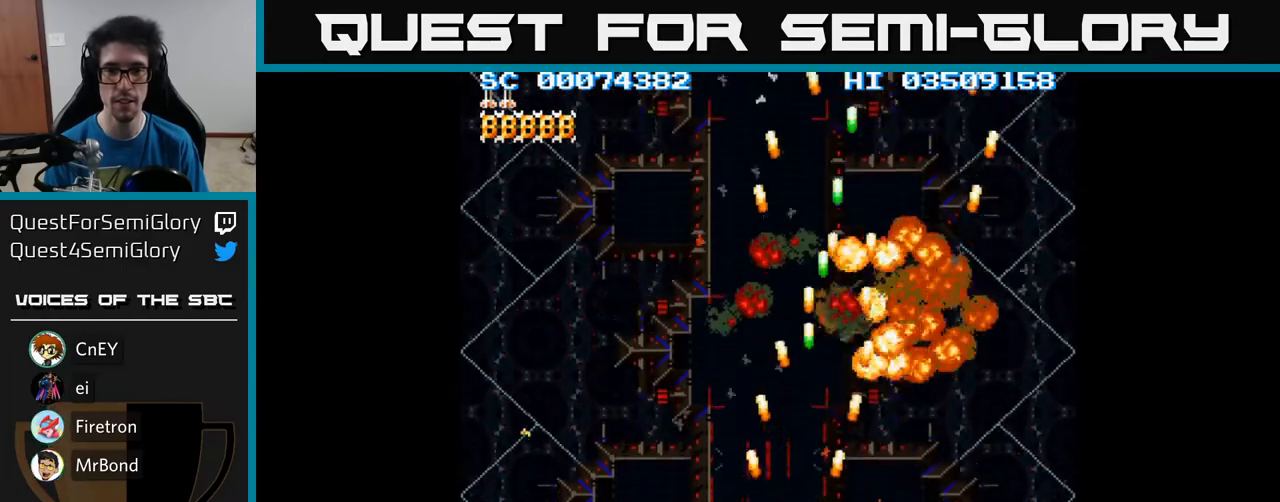
{"buttons": ["A", "DPAD_UP"], "events": [[417, "DPAD_UP", "down"], [500, "DPAD_LEFT", "up"]]}
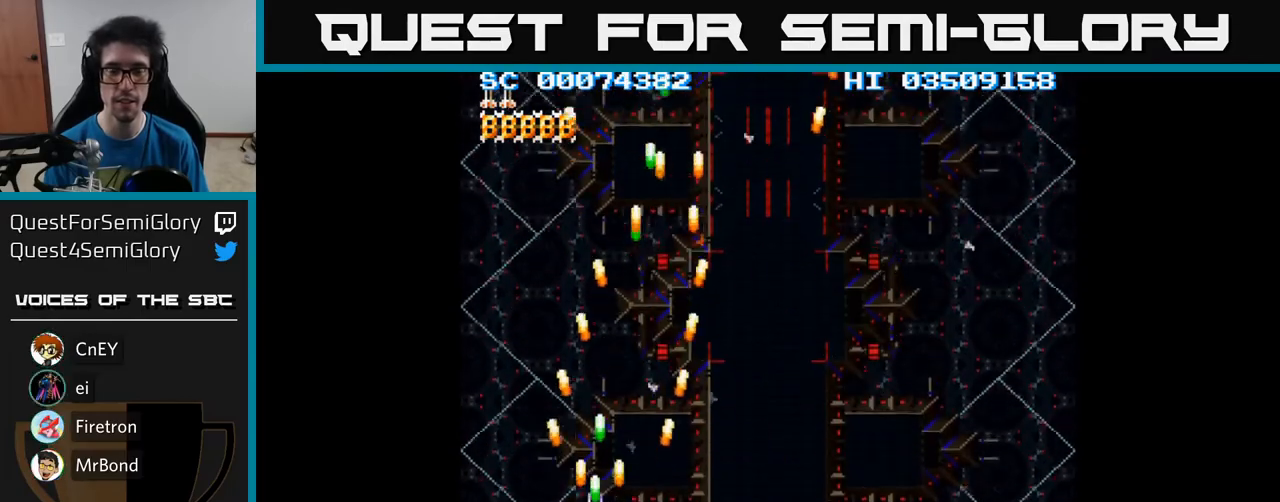
{"buttons": ["A", "DPAD_RIGHT"], "events": [[17, "DPAD_UP", "up"], [33, "DPAD_RIGHT", "down"]]}